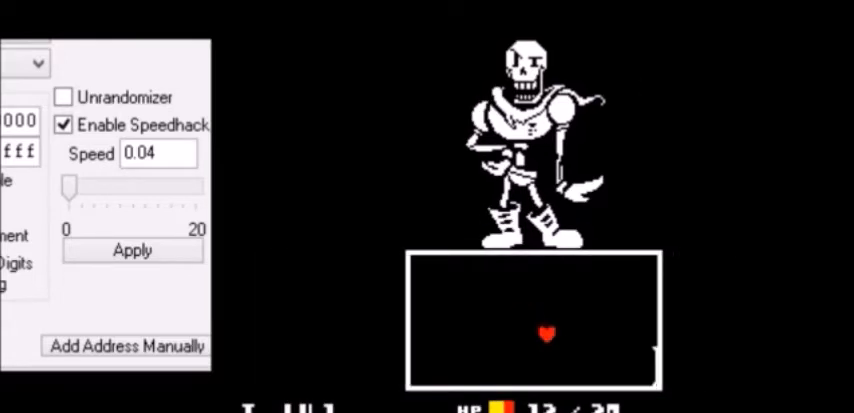
Gameplay with keyboard; each line is a JSON object with the keys held at the frame after it. "events" lists presses ("down") and releases ("up") of "c", "down", "escape", "left", "return", "right", "shift", "up", "x" and "z" between this image and that frame as [ms after this image, input, new state], when the widget could be followed in between. No other keys are recorded. Mouse input is not recorded.
{"keys": ["left"], "events": [[266, "down", "up"], [266, "up", "down"], [300, "down", "down"], [300, "up", "up"], [333, "down", "up"], [333, "up", "down"], [367, "down", "down"], [367, "up", "up"], [400, "down", "up"], [400, "up", "down"], [433, "down", "down"], [433, "up", "up"], [467, "down", "up"], [467, "up", "down"], [500, "left", "down"], [500, "right", "up"], [500, "up", "up"]]}
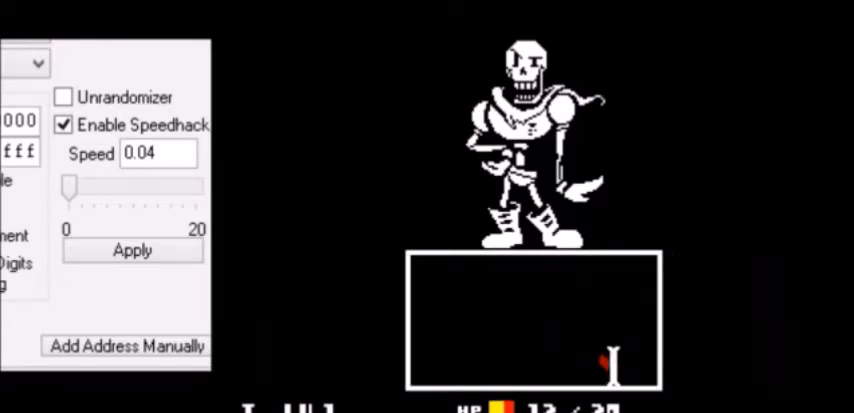
{"keys": ["left"], "events": [[33, "left", "up"], [67, "left", "down"], [100, "left", "up"], [134, "left", "down"], [167, "left", "up"], [200, "left", "down"], [234, "left", "up"], [267, "left", "down"], [300, "left", "up"], [334, "left", "down"], [400, "down", "down"], [434, "down", "up"], [467, "down", "down"], [501, "down", "up"]]}
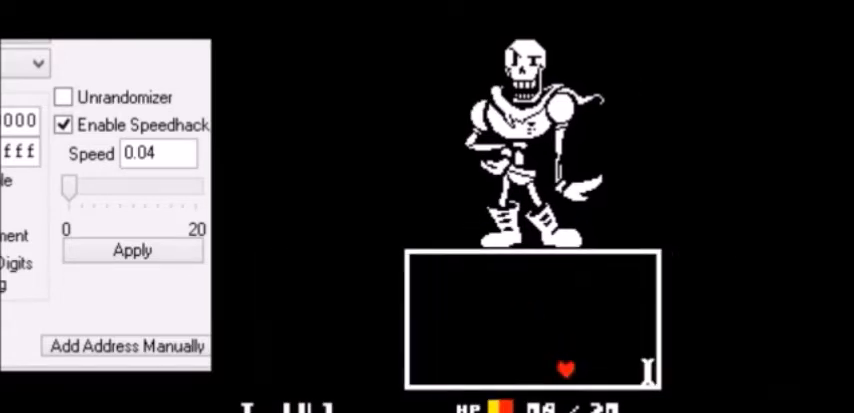
{"keys": [], "events": [[33, "up", "down"], [66, "up", "up"], [133, "down", "down"], [166, "down", "up"], [166, "left", "up"]]}
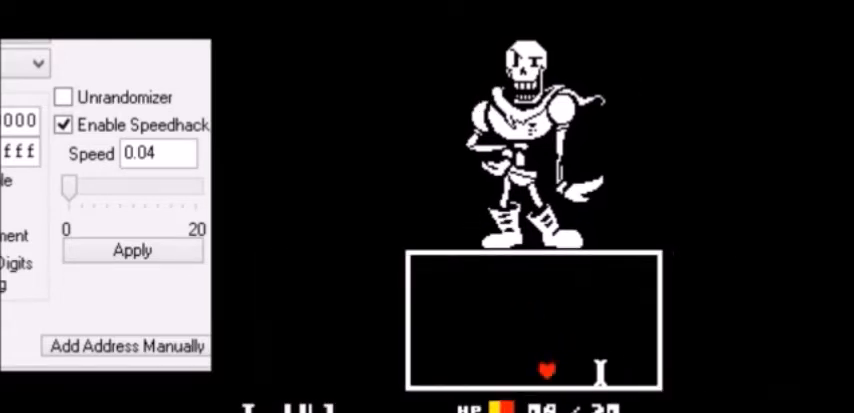
{"keys": [], "events": []}
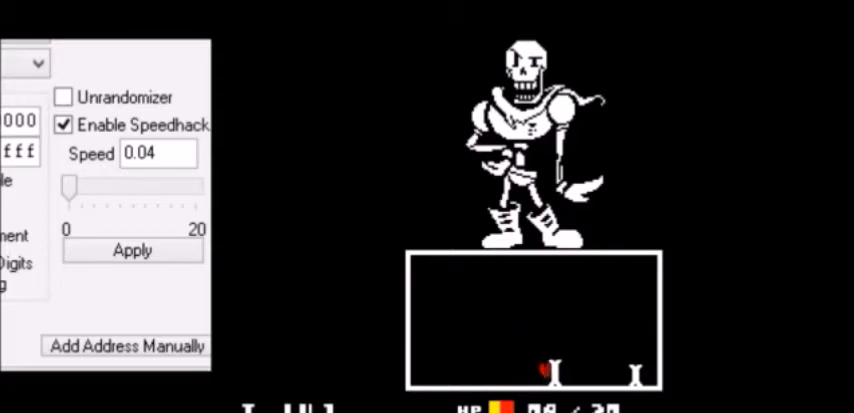
{"keys": ["right"], "events": [[133, "down", "down"], [166, "down", "up"], [200, "left", "down"], [233, "left", "up"], [233, "right", "down"], [267, "left", "down"], [267, "right", "up"], [333, "left", "up"], [333, "right", "down"], [367, "left", "down"], [367, "right", "up"], [400, "left", "up"], [400, "right", "down"], [433, "left", "down"], [433, "right", "up"], [467, "left", "up"], [467, "right", "down"]]}
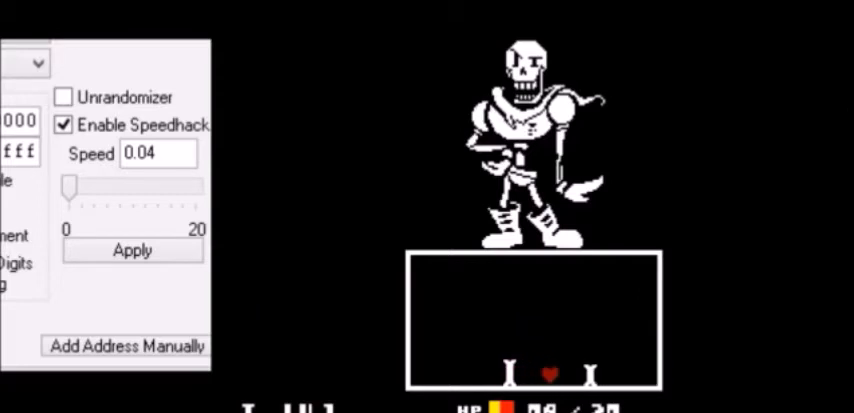
{"keys": ["left"], "events": [[33, "left", "down"], [33, "right", "up"], [67, "left", "up"], [67, "right", "down"], [234, "left", "down"], [234, "right", "up"], [267, "left", "up"], [300, "left", "down"], [334, "left", "up"], [367, "left", "down"], [400, "left", "up"], [434, "left", "down"]]}
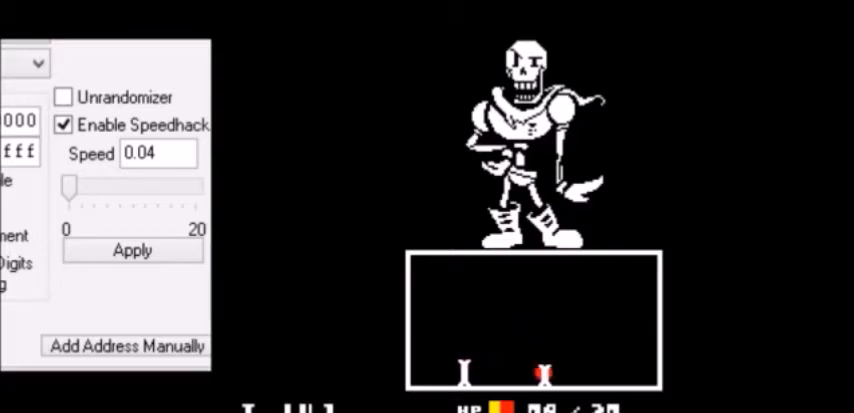
{"keys": ["left"], "events": [[33, "left", "up"], [66, "left", "down"], [133, "left", "up"], [166, "left", "down"], [300, "left", "up"], [333, "left", "down"], [433, "left", "up"], [467, "left", "down"]]}
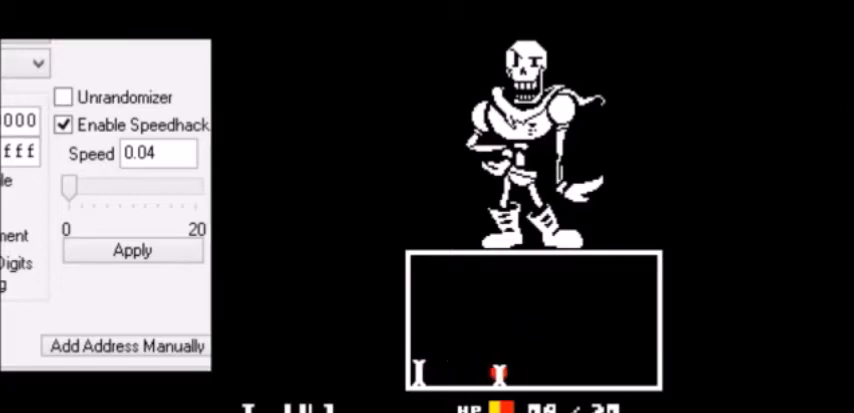
{"keys": [], "events": [[67, "left", "up"], [100, "left", "down"], [200, "left", "up"], [234, "left", "down"], [334, "left", "up"]]}
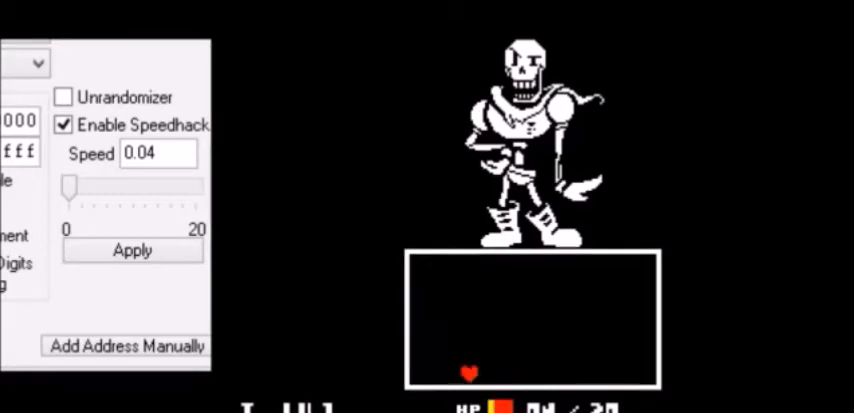
{"keys": ["z"], "events": [[33, "return", "down"], [133, "return", "up"], [500, "z", "down"]]}
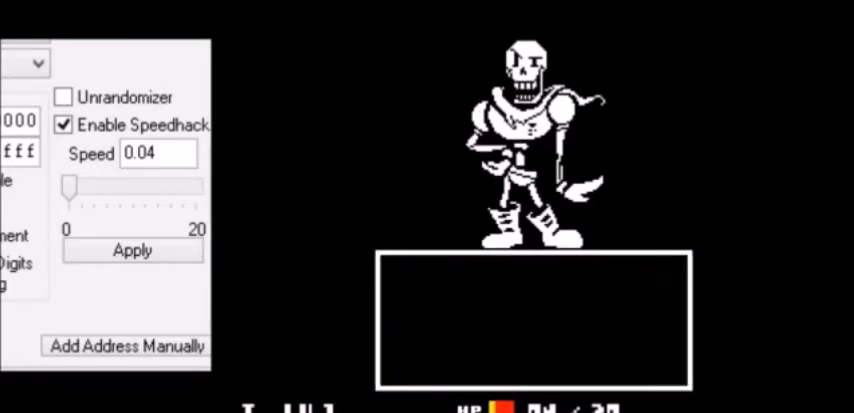
{"keys": ["down", "right"], "events": [[33, "z", "up"], [67, "return", "down"], [67, "z", "down"], [100, "return", "up"], [134, "z", "up"], [167, "z", "down"], [200, "return", "down"], [200, "z", "up"], [267, "return", "up"], [300, "return", "down"], [334, "return", "up"], [334, "z", "down"], [400, "return", "down"], [400, "z", "up"], [467, "return", "up"], [467, "x", "down"], [467, "z", "down"], [501, "down", "down"], [501, "right", "down"], [501, "x", "up"], [501, "z", "up"]]}
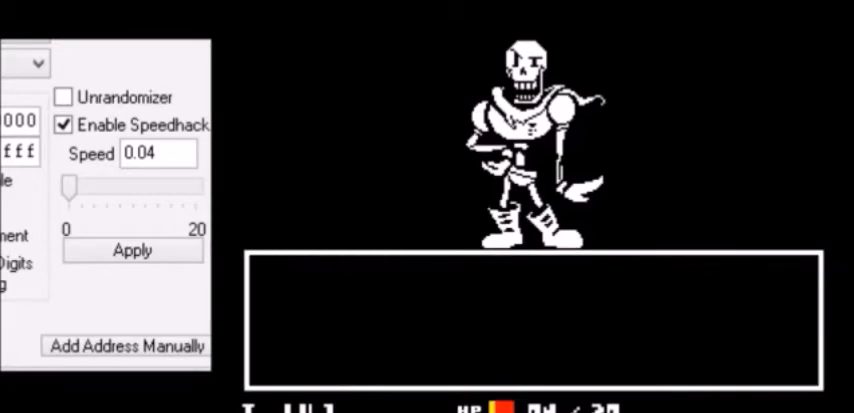
{"keys": ["down", "right", "x"], "events": [[33, "return", "down"], [33, "x", "down"], [66, "x", "up"], [100, "return", "up"], [100, "x", "down"], [100, "z", "down"], [133, "x", "up"], [166, "x", "down"], [200, "z", "up"], [267, "x", "up"], [300, "return", "down"], [300, "shift", "down"], [333, "return", "up"], [333, "shift", "up"], [367, "x", "down"], [400, "return", "down"], [400, "shift", "down"], [400, "x", "up"], [433, "return", "up"], [433, "shift", "up"], [433, "z", "down"], [467, "x", "down"], [467, "z", "up"]]}
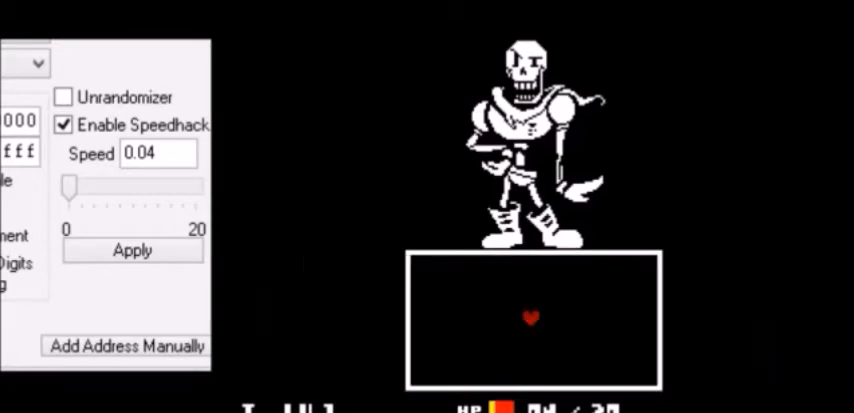
{"keys": ["down", "right"], "events": [[33, "x", "up"], [467, "down", "up"], [467, "up", "down"], [501, "down", "down"], [501, "up", "up"]]}
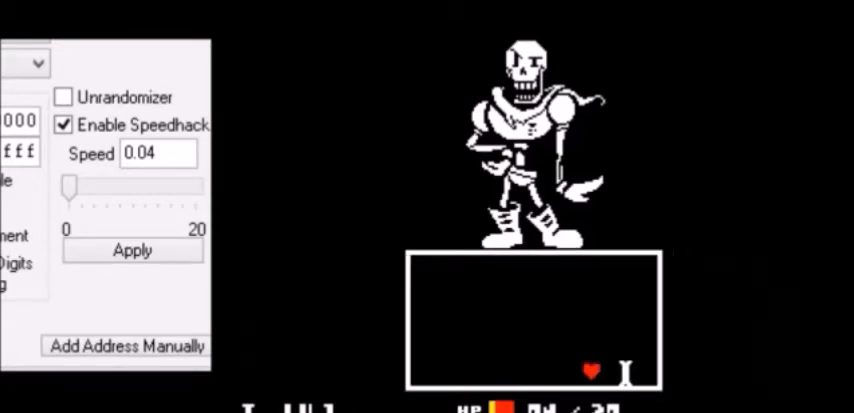
{"keys": ["left"], "events": [[166, "down", "up"], [166, "left", "down"], [166, "right", "up"], [200, "left", "up"], [300, "left", "down"], [400, "left", "up"], [433, "left", "down"]]}
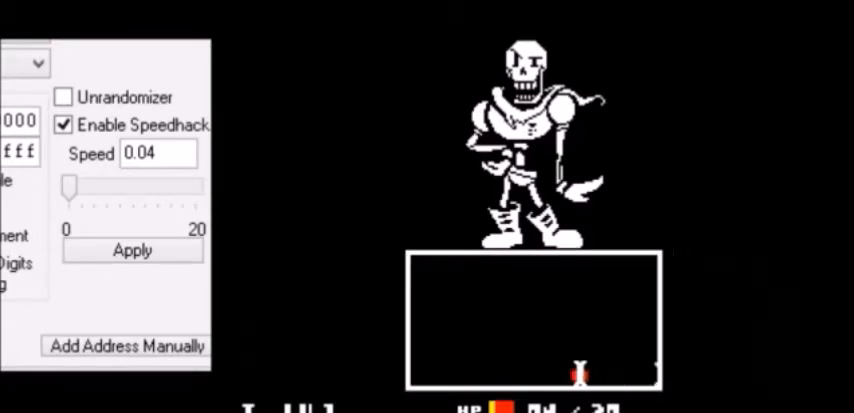
{"keys": [], "events": [[134, "left", "up"], [200, "left", "down"], [267, "left", "up"], [334, "left", "down"], [367, "left", "up"], [400, "x", "down"], [434, "x", "up"]]}
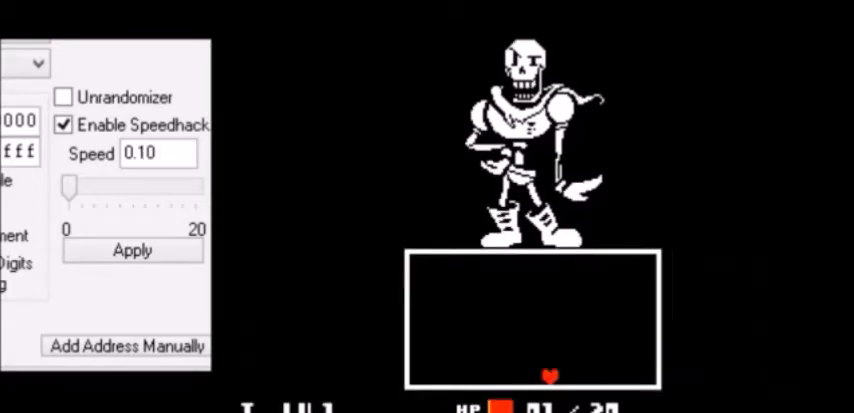
{"keys": ["z"], "events": [[33, "return", "down"], [66, "return", "up"], [66, "shift", "down"], [100, "shift", "up"], [300, "return", "down"], [333, "return", "up"], [333, "shift", "down"], [367, "shift", "up"], [367, "x", "down"], [367, "z", "down"], [400, "z", "up"], [433, "return", "down"], [433, "x", "up"], [467, "return", "up"], [467, "shift", "down"], [500, "shift", "up"], [500, "z", "down"]]}
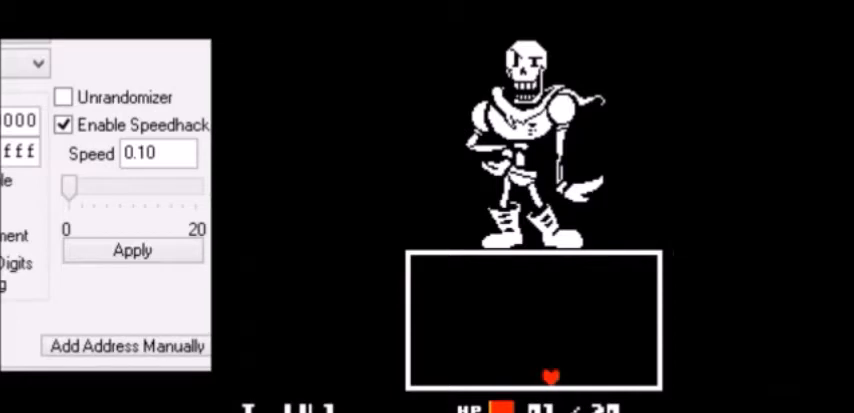
{"keys": ["return"], "events": [[33, "z", "up"], [67, "x", "down"], [67, "z", "down"], [100, "z", "up"], [134, "return", "down"], [134, "shift", "down"], [134, "x", "up"], [167, "return", "up"], [167, "shift", "up"], [167, "z", "down"], [200, "x", "down"], [234, "return", "down"], [234, "z", "up"], [267, "return", "up"], [267, "x", "up"], [334, "return", "down"], [367, "return", "up"], [367, "z", "down"], [400, "x", "down"], [400, "z", "up"], [434, "return", "down"], [434, "shift", "down"], [434, "x", "up"], [467, "return", "up"], [467, "shift", "up"], [467, "x", "down"], [467, "z", "down"], [501, "return", "down"], [501, "x", "up"], [501, "z", "up"]]}
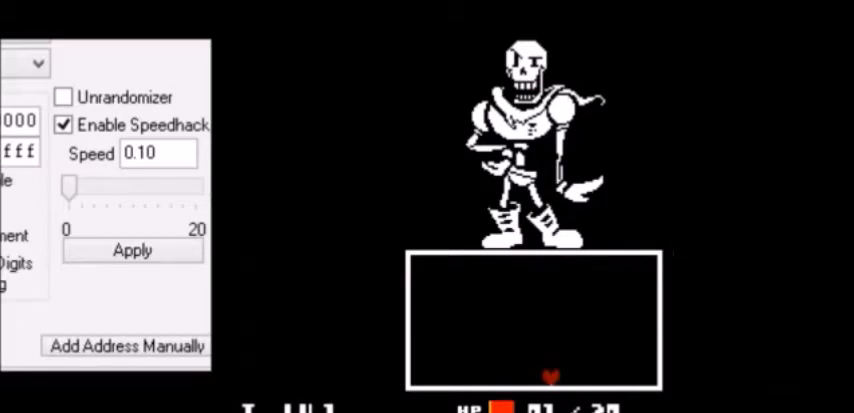
{"keys": [], "events": [[33, "return", "up"], [33, "z", "down"], [66, "z", "up"], [100, "shift", "down"], [100, "z", "down"], [133, "shift", "up"], [133, "x", "down"], [133, "z", "up"], [166, "x", "up"], [166, "z", "down"], [200, "z", "up"], [233, "shift", "down"], [233, "z", "down"], [267, "shift", "up"], [333, "return", "down"], [333, "shift", "down"], [333, "x", "down"], [333, "z", "up"], [367, "return", "up"], [400, "shift", "up"], [400, "x", "up"], [400, "z", "down"], [433, "shift", "down"], [467, "shift", "up"], [467, "x", "down"], [500, "x", "up"], [500, "z", "up"]]}
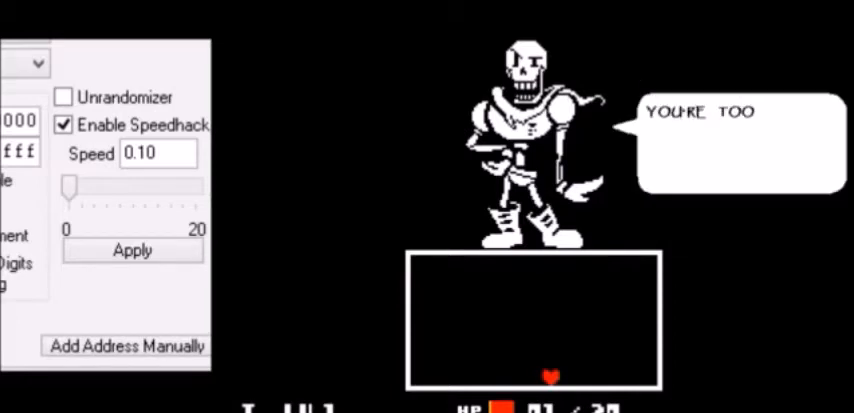
{"keys": [], "events": [[234, "return", "down"], [234, "shift", "down"], [234, "z", "down"], [267, "shift", "up"], [267, "x", "down"], [267, "z", "up"], [300, "return", "up"], [300, "x", "up"]]}
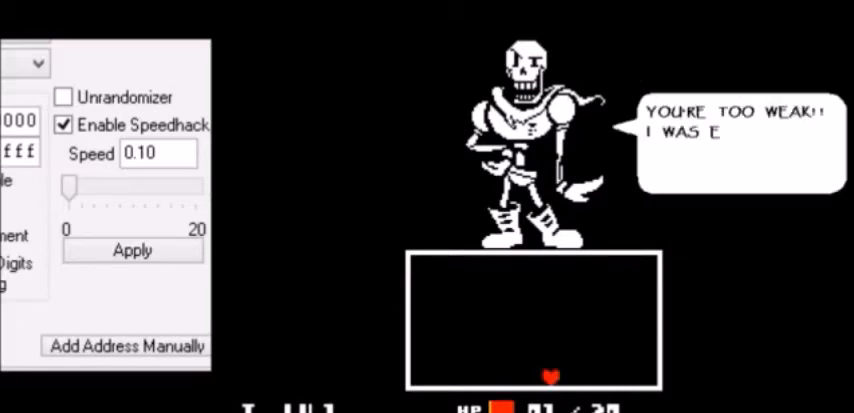
{"keys": [], "events": []}
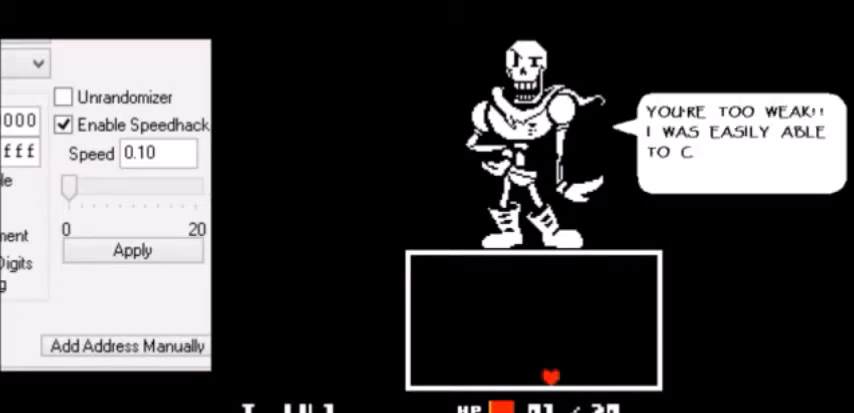
{"keys": ["return", "x"], "events": [[334, "z", "down"], [400, "x", "down"], [400, "z", "up"], [434, "return", "down"], [434, "x", "up"], [467, "return", "up"], [467, "z", "down"], [501, "return", "down"], [501, "x", "down"], [501, "z", "up"]]}
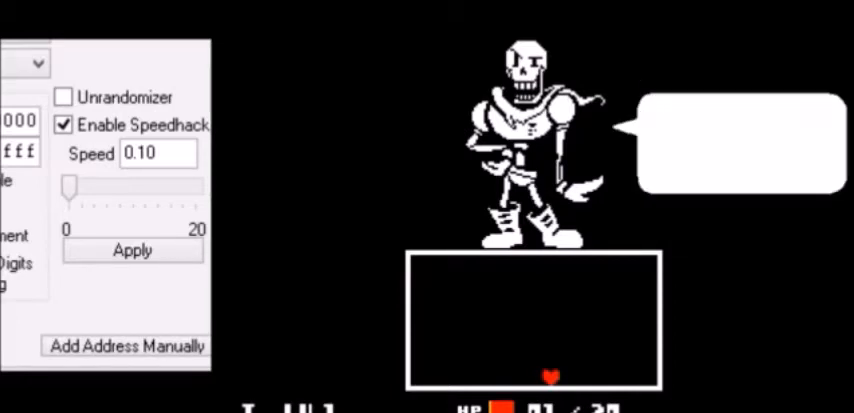
{"keys": [], "events": [[33, "return", "up"], [33, "x", "up"]]}
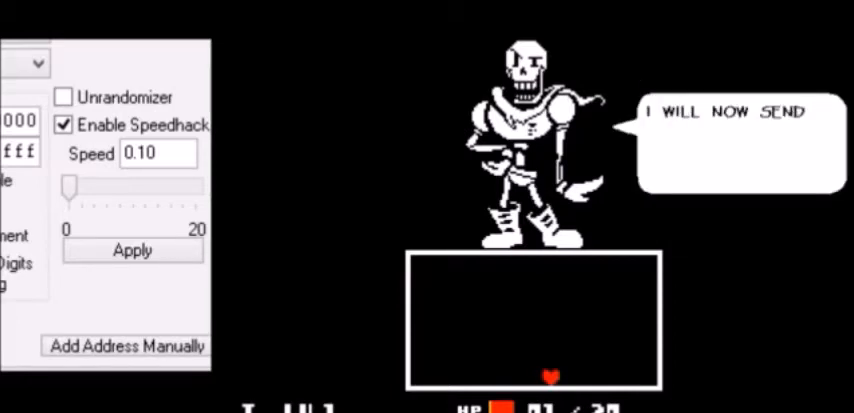
{"keys": [], "events": []}
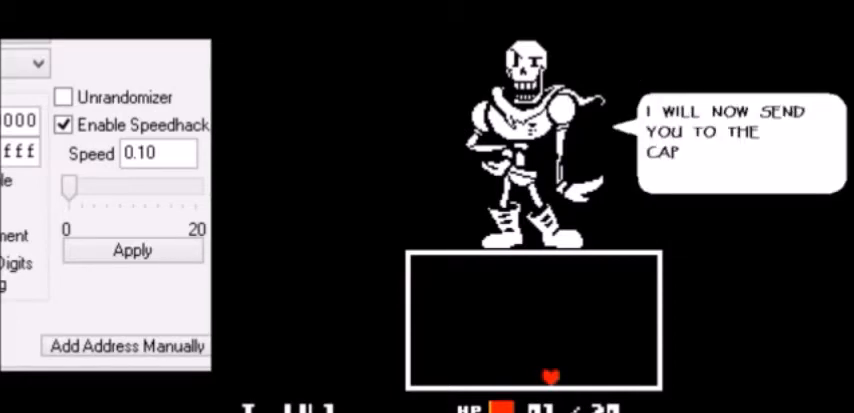
{"keys": [], "events": [[233, "shift", "down"], [267, "shift", "up"], [267, "z", "down"], [300, "x", "down"], [333, "return", "down"], [333, "shift", "down"], [333, "x", "up"], [333, "z", "up"], [367, "z", "down"], [400, "return", "up"], [433, "shift", "up"], [433, "x", "down"], [467, "x", "up"], [467, "z", "up"]]}
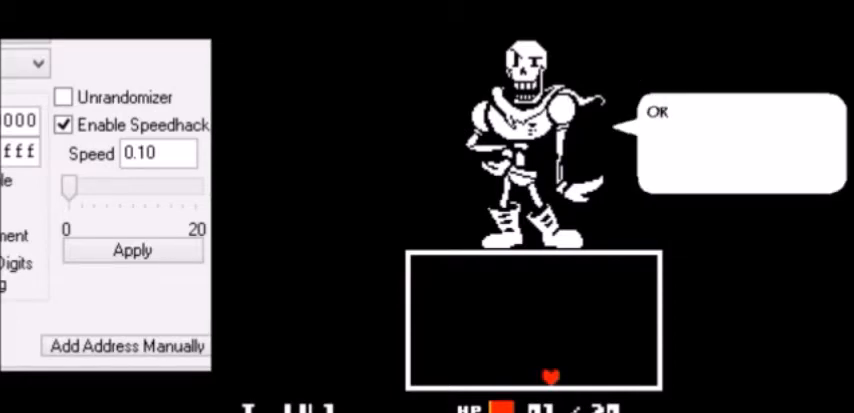
{"keys": [], "events": [[300, "z", "down"], [334, "z", "up"]]}
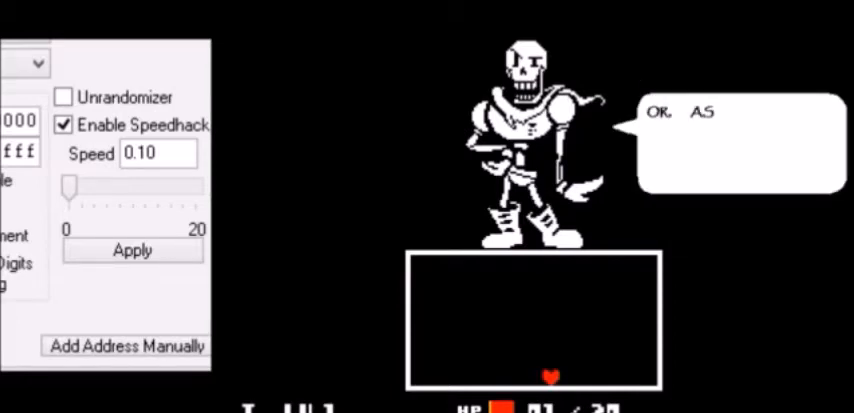
{"keys": [], "events": []}
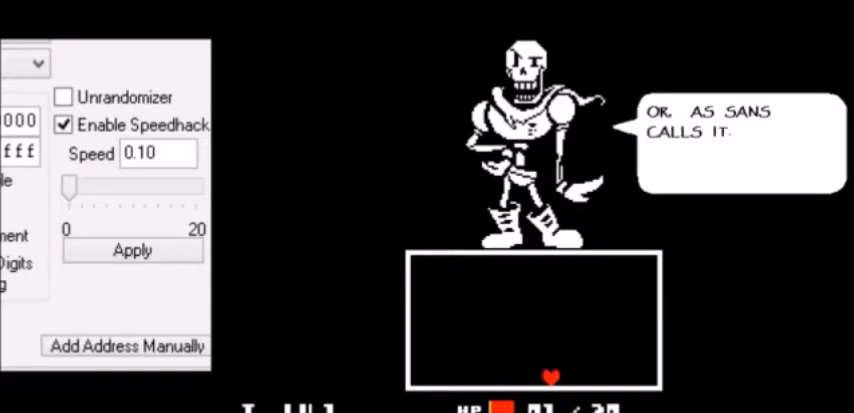
{"keys": ["z"], "events": [[134, "z", "down"], [167, "x", "down"], [167, "z", "up"], [234, "return", "down"], [234, "shift", "down"], [234, "x", "up"], [267, "return", "up"], [267, "shift", "up"], [267, "x", "down"], [267, "z", "down"], [300, "x", "up"], [300, "z", "up"], [334, "shift", "down"], [334, "x", "down"], [367, "shift", "up"], [367, "x", "up"], [400, "return", "down"], [400, "shift", "down"], [400, "z", "down"], [434, "return", "up"], [434, "shift", "up"], [434, "x", "down"], [467, "return", "down"], [467, "x", "up"], [467, "z", "up"], [501, "return", "up"], [501, "z", "down"]]}
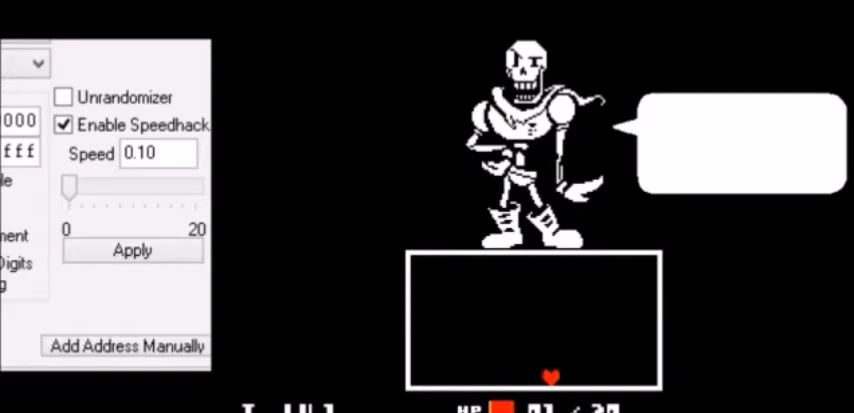
{"keys": ["x", "z"], "events": [[33, "return", "down"], [33, "x", "down"], [33, "z", "up"], [66, "return", "up"], [66, "shift", "down"], [66, "x", "up"], [66, "z", "down"], [100, "shift", "up"], [100, "x", "down"], [133, "return", "down"], [133, "shift", "down"], [133, "x", "up"], [133, "z", "up"], [166, "return", "up"], [166, "shift", "up"], [166, "x", "down"], [166, "z", "down"], [200, "return", "down"], [200, "x", "up"], [200, "z", "up"], [233, "return", "up"], [233, "z", "down"], [267, "z", "up"], [300, "x", "down"], [333, "x", "up"], [367, "return", "down"], [367, "x", "down"], [400, "return", "up"], [400, "shift", "down"], [400, "x", "up"], [433, "shift", "up"], [433, "x", "down"], [467, "return", "down"], [467, "shift", "down"], [467, "x", "up"], [500, "return", "up"], [500, "shift", "up"], [500, "x", "down"], [500, "z", "down"]]}
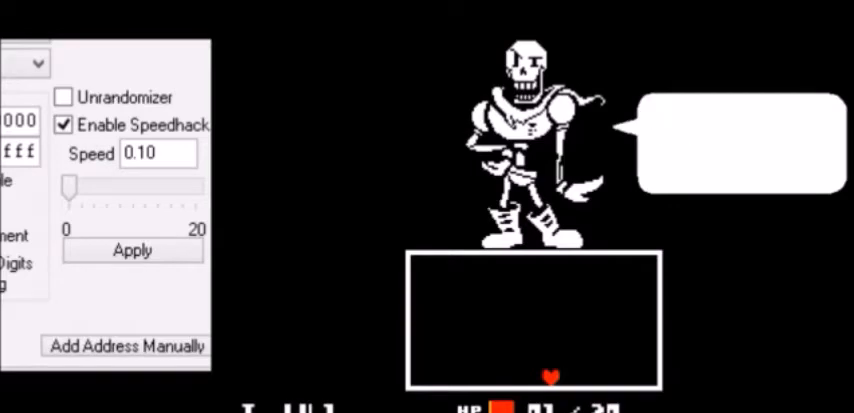
{"keys": ["return", "shift", "z"], "events": [[33, "return", "down"], [33, "x", "up"], [33, "z", "up"], [67, "return", "up"], [67, "z", "down"], [100, "z", "up"], [134, "return", "down"], [134, "shift", "down"], [167, "return", "up"], [167, "shift", "up"], [167, "x", "down"], [200, "return", "down"], [200, "x", "up"], [234, "return", "up"], [234, "x", "down"], [267, "return", "down"], [267, "shift", "down"], [267, "x", "up"], [300, "return", "up"], [300, "shift", "up"], [300, "z", "down"], [334, "x", "down"], [334, "z", "up"], [367, "shift", "down"], [367, "x", "up"], [400, "shift", "up"], [400, "x", "down"], [434, "shift", "down"], [434, "x", "up"], [434, "z", "down"], [467, "shift", "up"], [467, "z", "up"], [501, "return", "down"], [501, "shift", "down"], [501, "z", "down"]]}
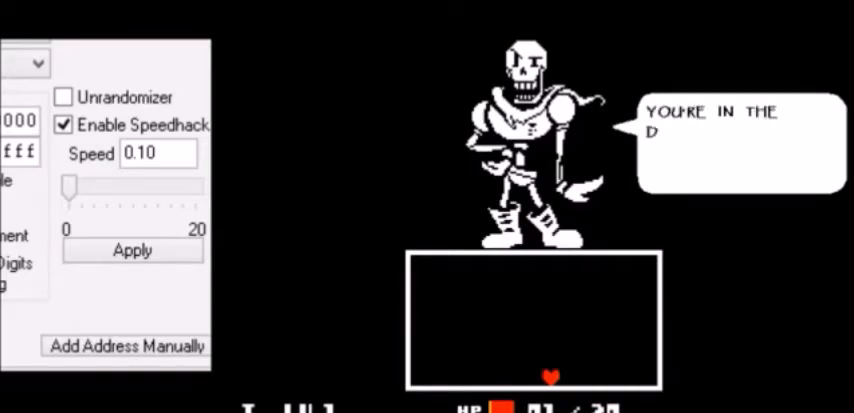
{"keys": ["x"], "events": [[33, "return", "up"], [33, "shift", "up"], [33, "x", "down"], [66, "return", "down"], [66, "x", "up"], [66, "z", "up"], [100, "return", "up"], [100, "shift", "down"], [133, "return", "down"], [133, "shift", "up"], [133, "x", "down"], [166, "return", "up"], [166, "shift", "down"], [166, "x", "up"], [200, "shift", "up"], [200, "x", "down"], [200, "z", "down"], [233, "return", "down"], [233, "shift", "down"], [233, "x", "up"], [233, "z", "up"], [266, "return", "up"], [266, "shift", "up"], [266, "x", "down"], [266, "z", "down"], [300, "return", "down"], [300, "x", "up"], [300, "z", "up"], [333, "return", "up"], [333, "x", "down"], [333, "z", "down"], [367, "x", "up"], [367, "z", "up"], [400, "shift", "down"], [400, "z", "down"], [433, "shift", "up"], [433, "x", "down"], [433, "z", "up"], [467, "shift", "down"], [467, "x", "up"], [500, "shift", "up"], [500, "x", "down"]]}